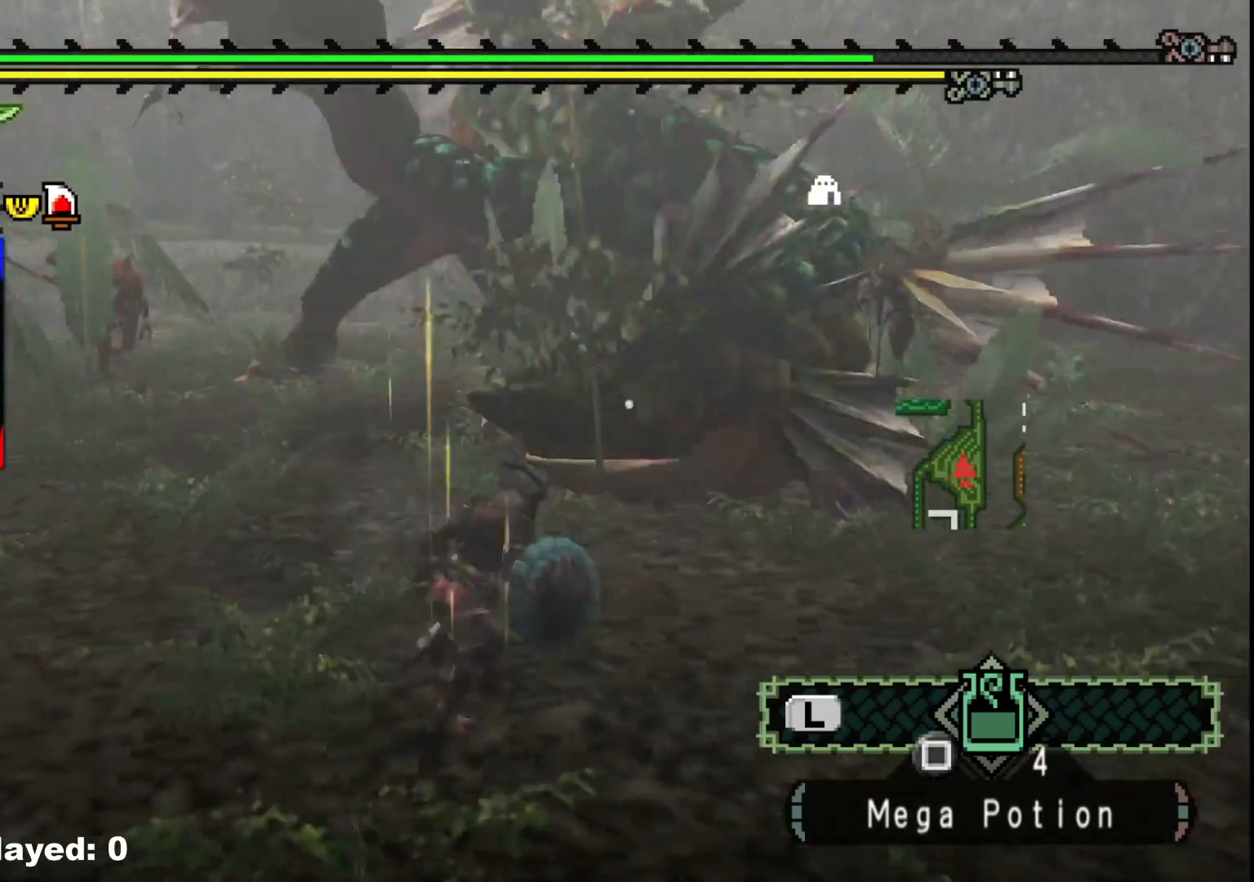
Gameplay with a controller (Xbox layout); each line is a JSON object with the inputs held at the frame after it (dt_ms = milliseconds from this image to that frame). "events" lists button and stick changes between this image and that frame as [ms after this image, input, new state], when the widget could be followed in between. Not read: L2 L3 R3.
{"dt_ms": 500, "buttons": [], "left_stick": "up", "right_stick": "center", "events": [[133, "right_stick", "center"], [333, "left_stick", "up"]]}
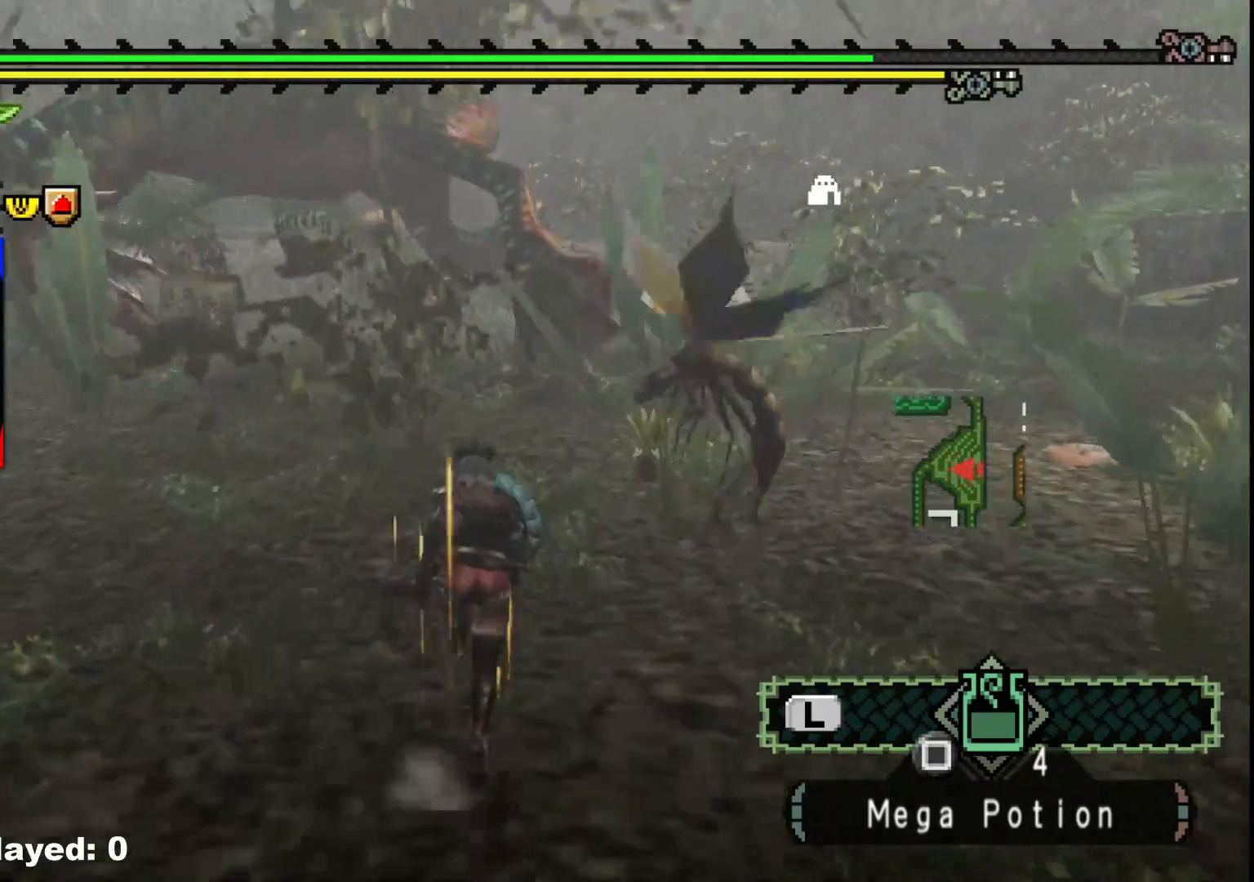
{"dt_ms": 500, "buttons": [], "left_stick": "up", "right_stick": "center", "events": []}
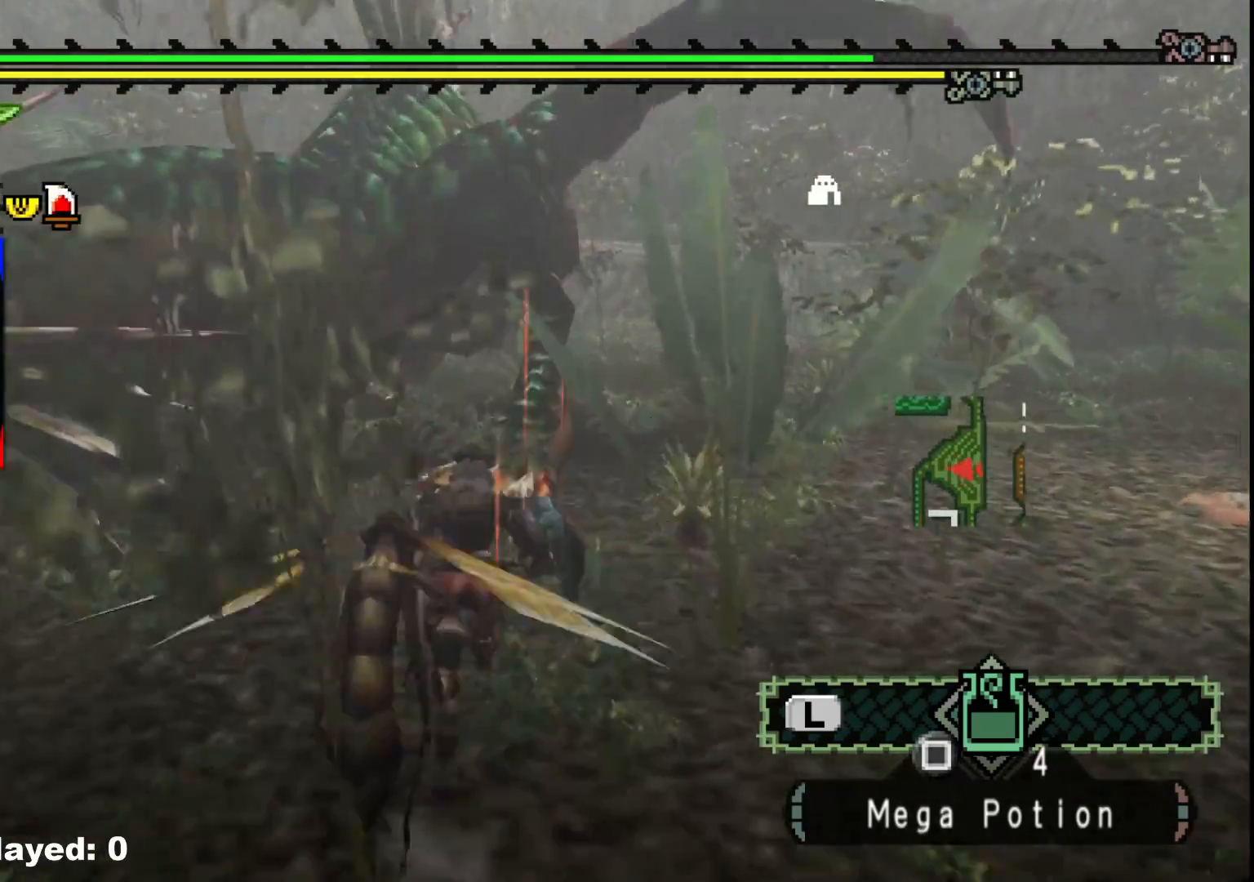
{"dt_ms": 500, "buttons": [], "left_stick": "right", "right_stick": "center", "events": [[33, "B", "down"], [33, "Y", "down"], [183, "Y", "up"], [200, "B", "up"], [283, "left_stick", "up-left"], [383, "left_stick", "center"], [500, "left_stick", "right"]]}
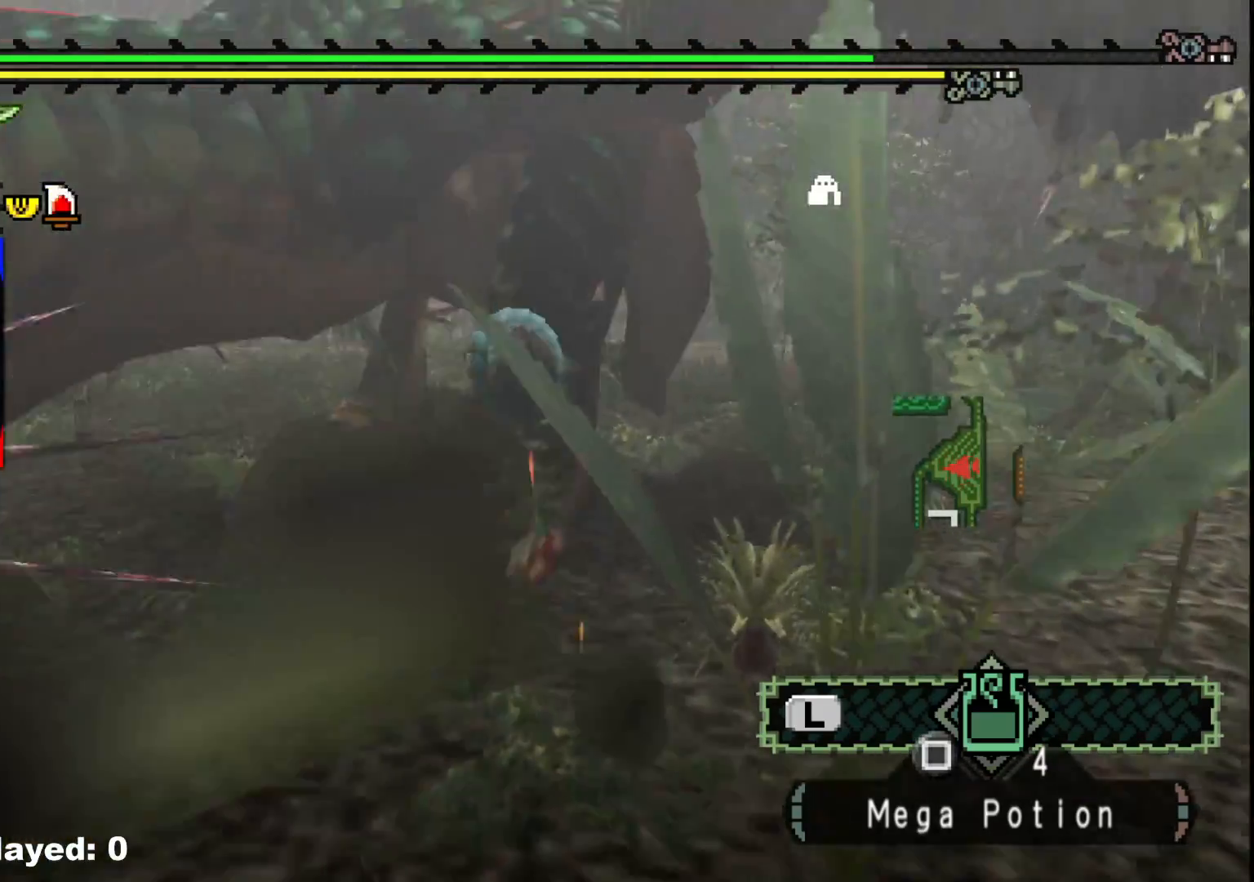
{"dt_ms": 500, "buttons": [], "left_stick": "down-right", "right_stick": "center", "events": [[17, "Y", "down"], [117, "Y", "up"], [150, "left_stick", "down-right"], [183, "Y", "down"], [283, "Y", "up"], [350, "Y", "down"], [467, "Y", "up"]]}
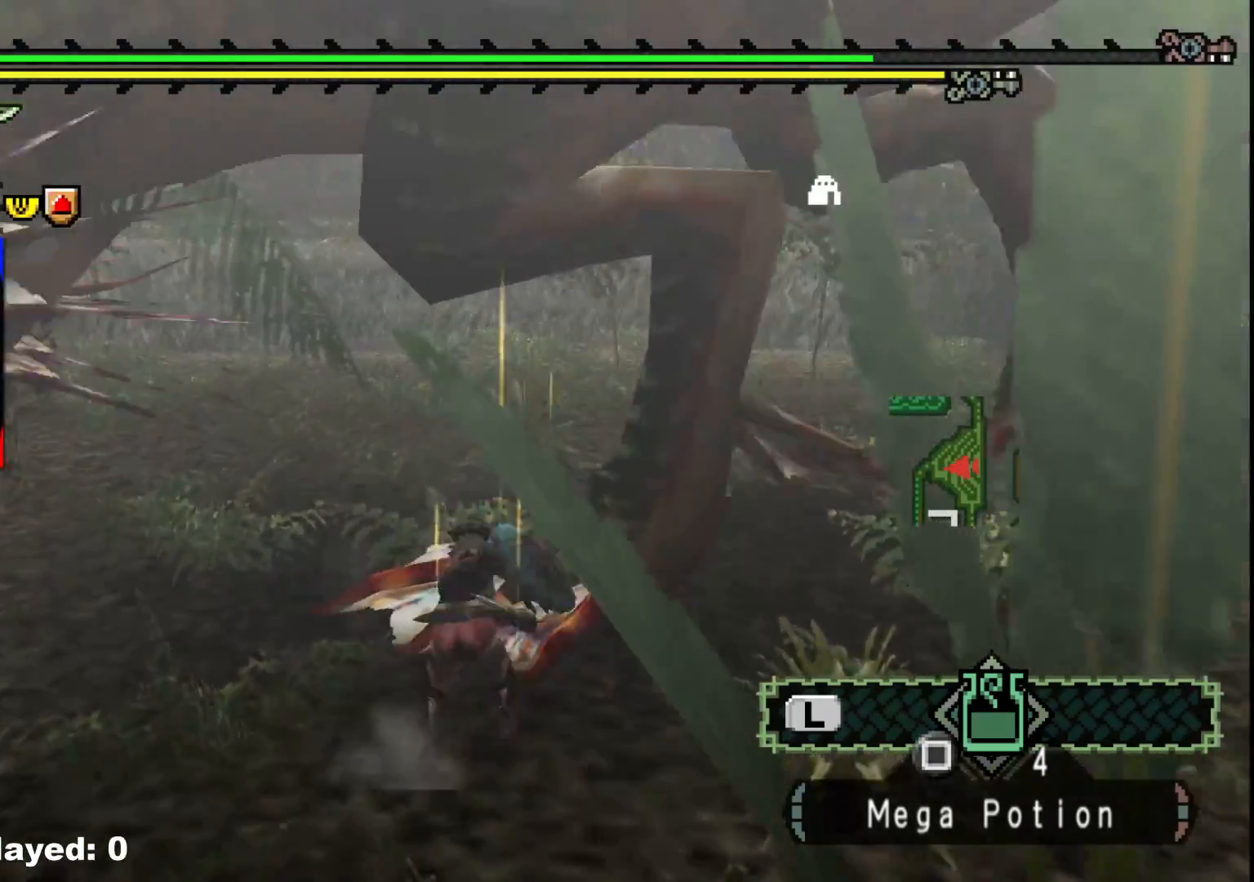
{"dt_ms": 500, "buttons": [], "left_stick": "down-right", "right_stick": "right", "events": [[83, "left_stick", "down"], [233, "right_stick", "right"], [400, "left_stick", "center"], [500, "left_stick", "down-right"]]}
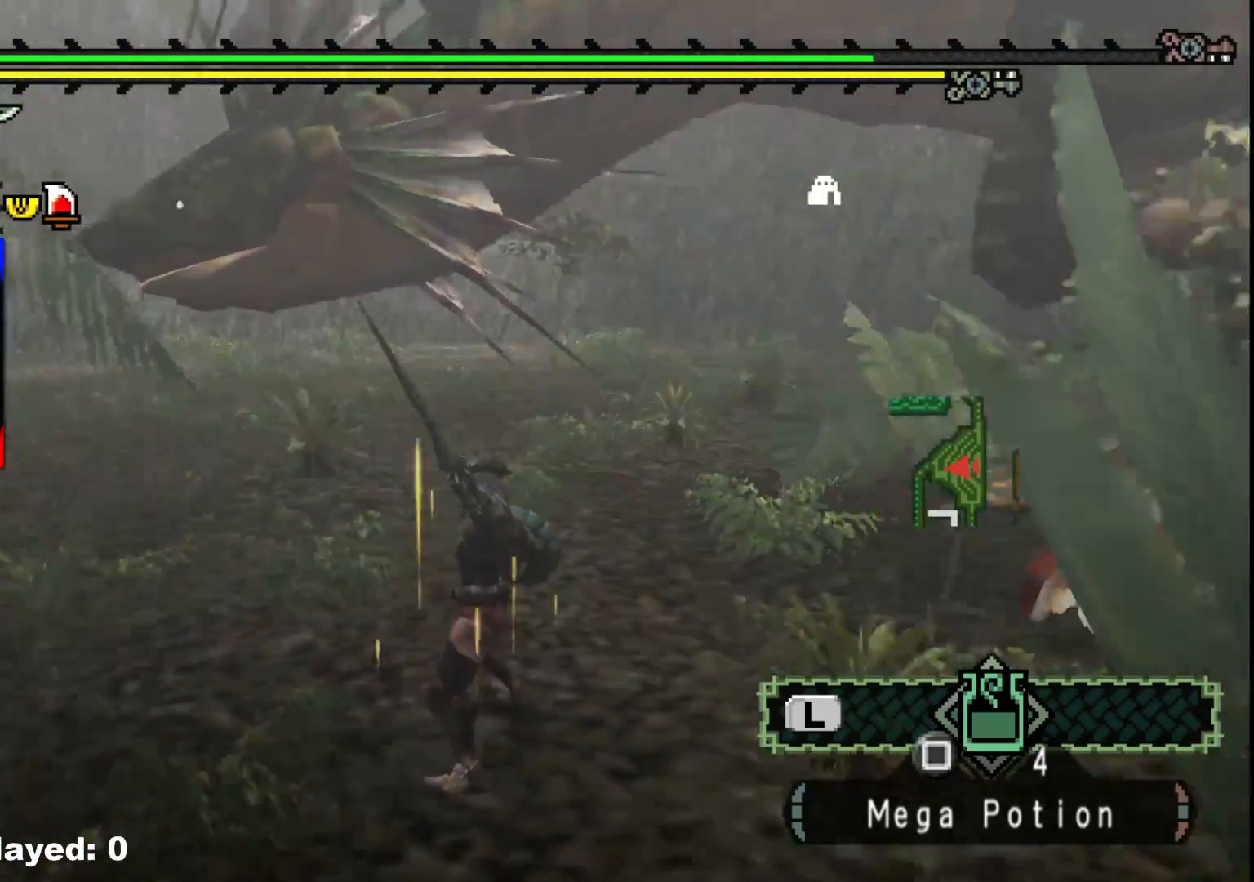
{"dt_ms": 500, "buttons": [], "left_stick": "down-right", "right_stick": "center", "events": [[83, "right_stick", "center"], [267, "right_stick", "up-right"], [383, "right_stick", "center"]]}
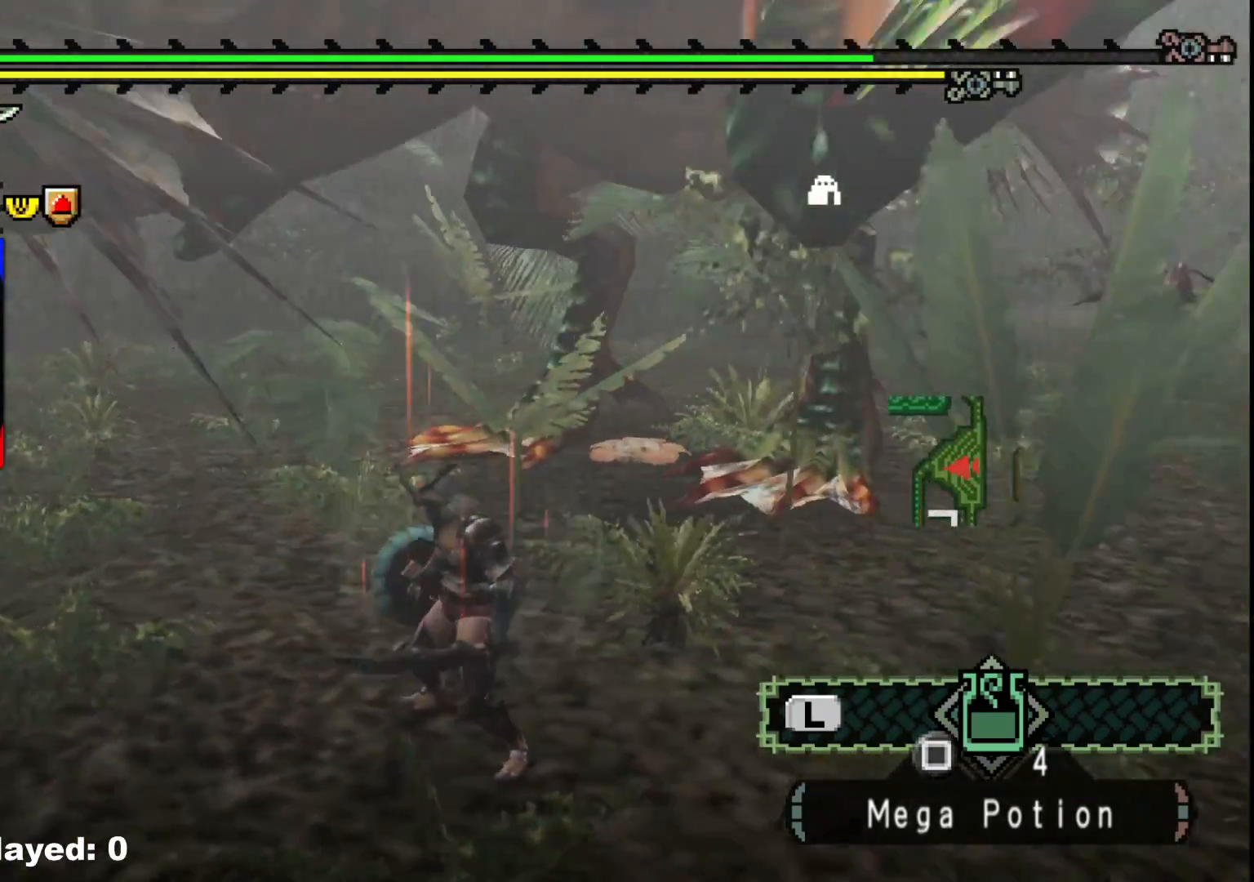
{"dt_ms": 1000, "buttons": ["R1"], "left_stick": "right", "right_stick": "center"}
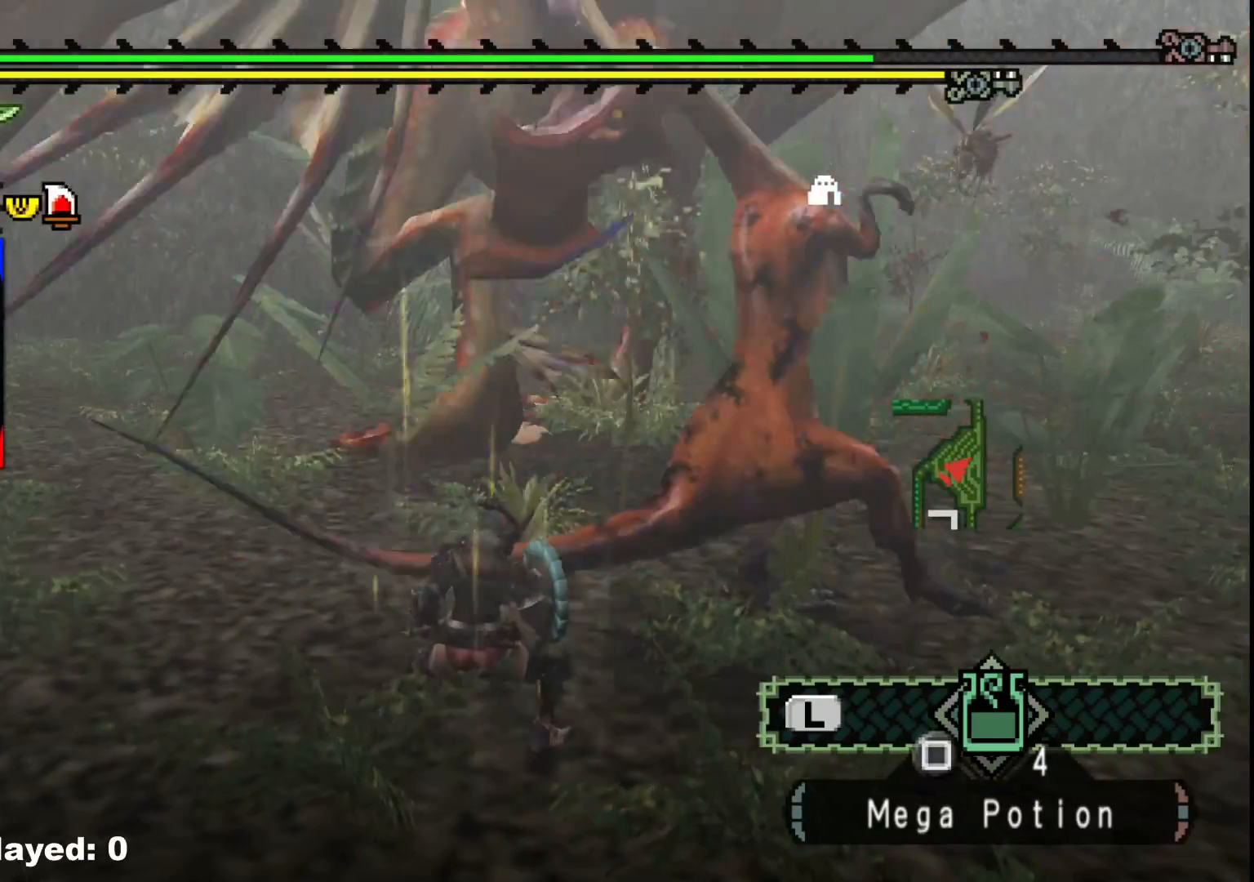
{"dt_ms": 500, "buttons": ["R1"], "left_stick": "center", "right_stick": "center", "events": [[17, "left_stick", "center"]]}
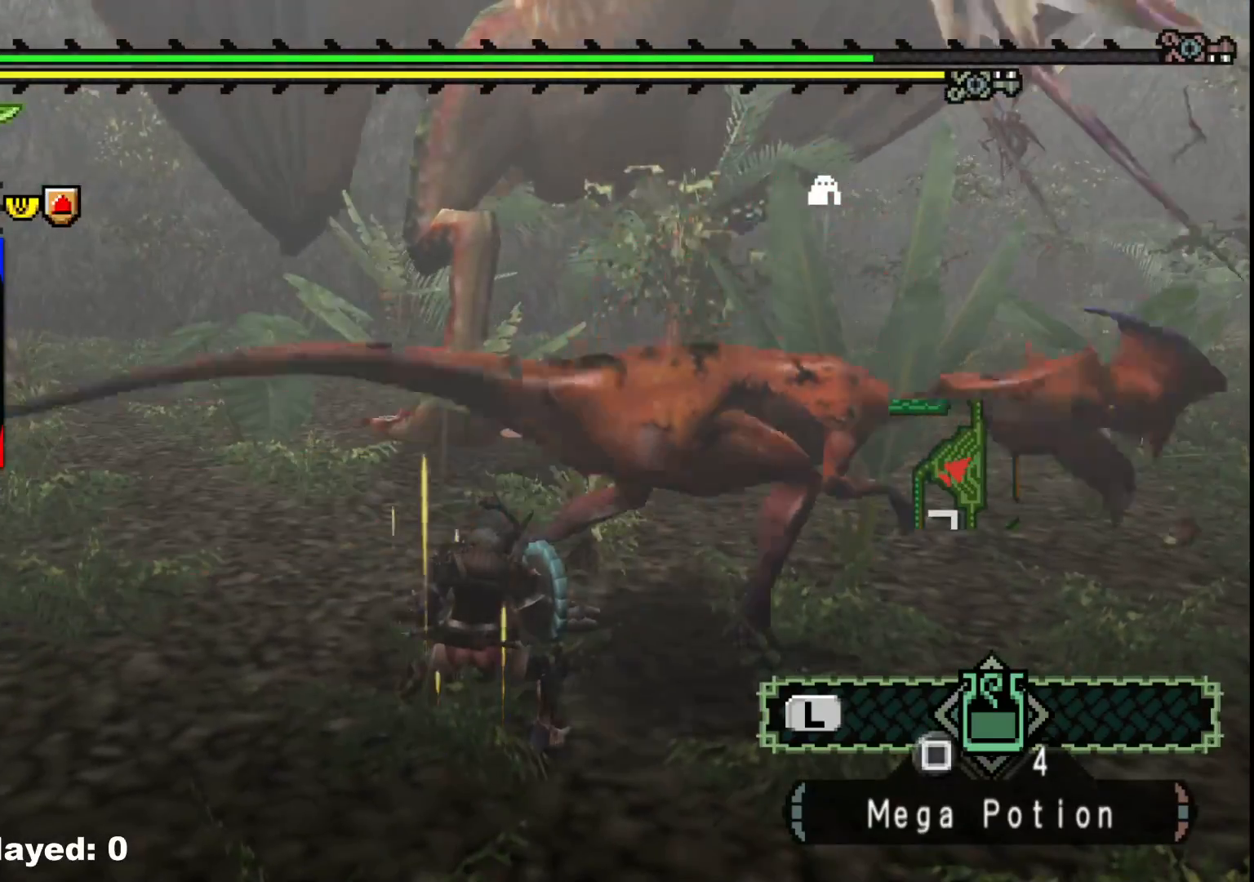
{"dt_ms": 500, "buttons": [], "left_stick": "up-left", "right_stick": "center", "events": [[133, "left_stick", "up"], [317, "left_stick", "up-left"], [333, "R1", "up"]]}
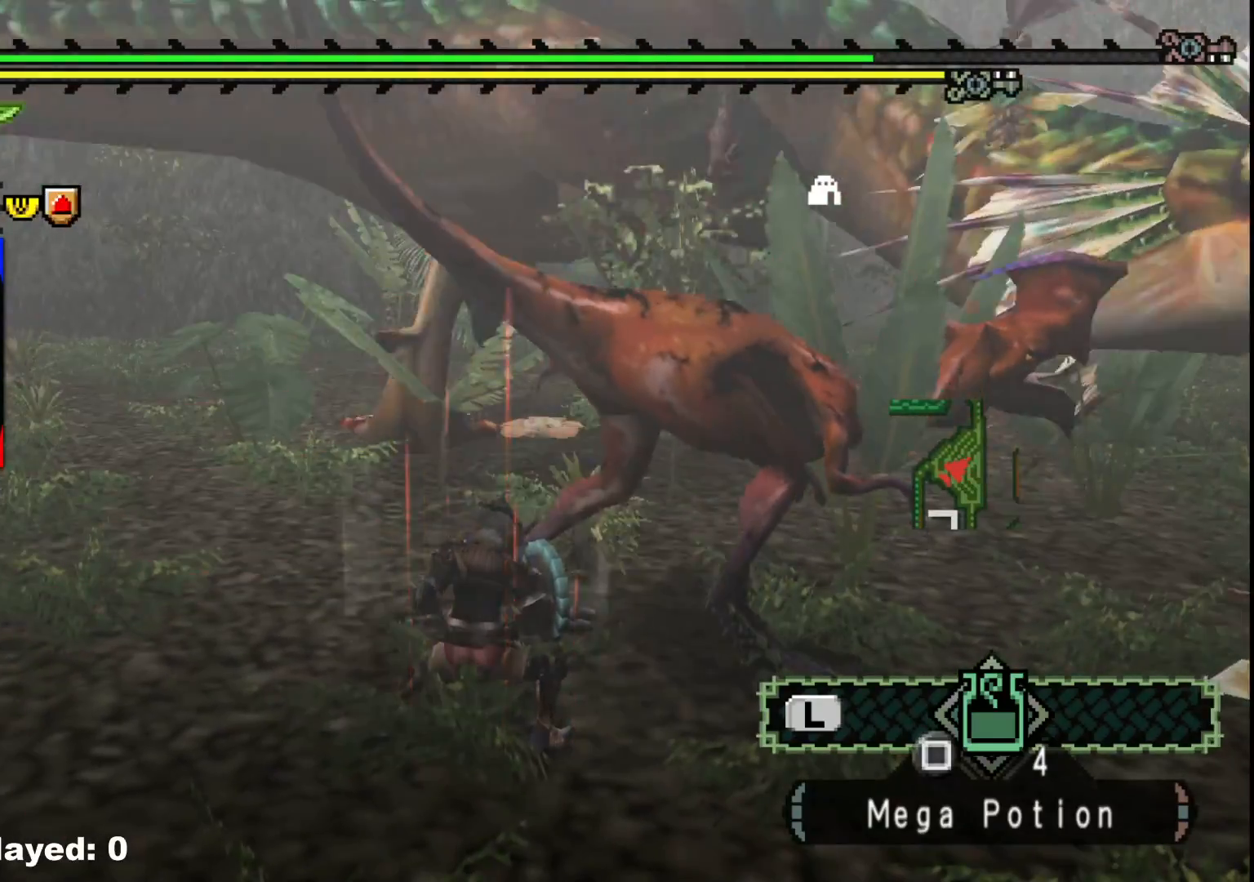
{"dt_ms": 500, "buttons": [], "left_stick": "left", "right_stick": "center", "events": [[83, "right_stick", "down-right"], [233, "left_stick", "left"], [317, "right_stick", "center"]]}
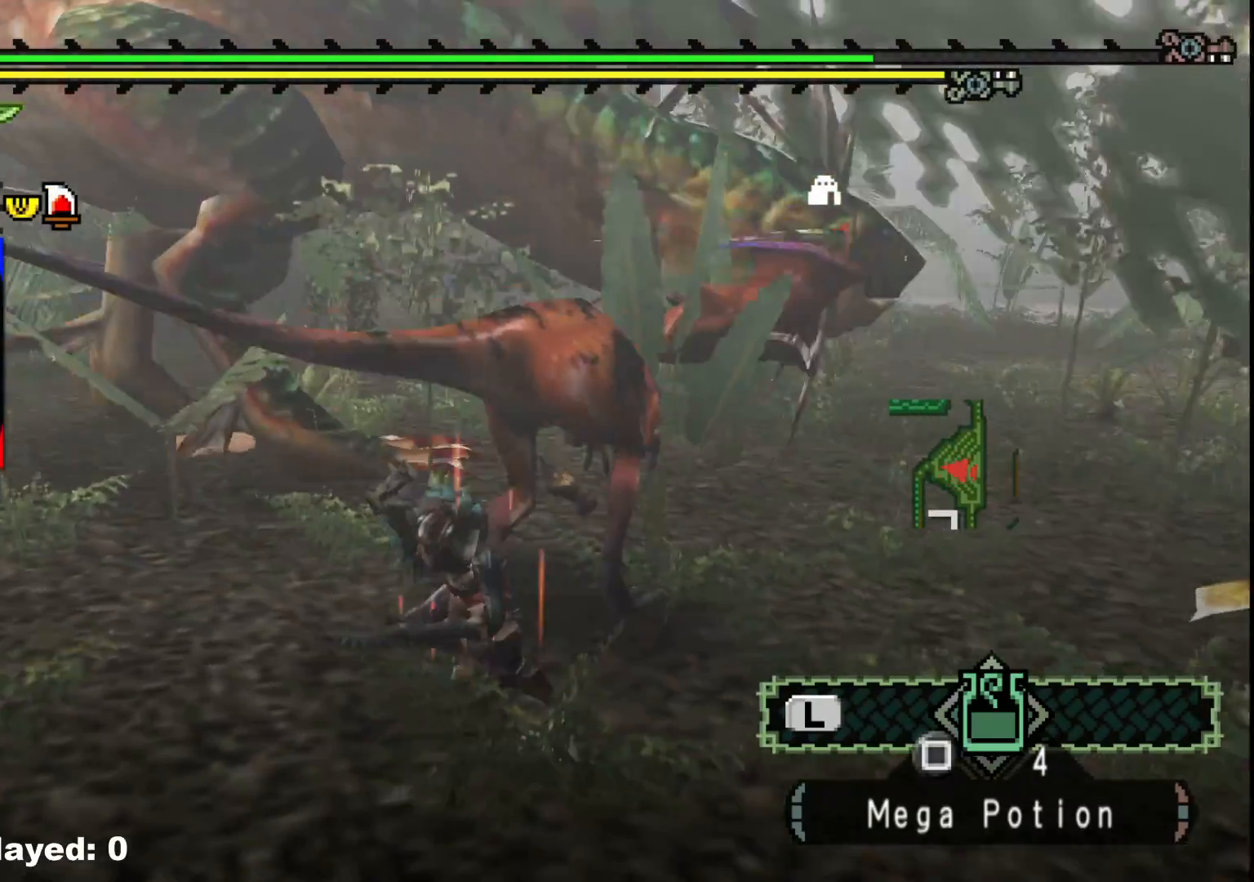
{"dt_ms": 500, "buttons": [], "left_stick": "left", "right_stick": "center", "events": [[50, "right_stick", "right"], [200, "right_stick", "center"]]}
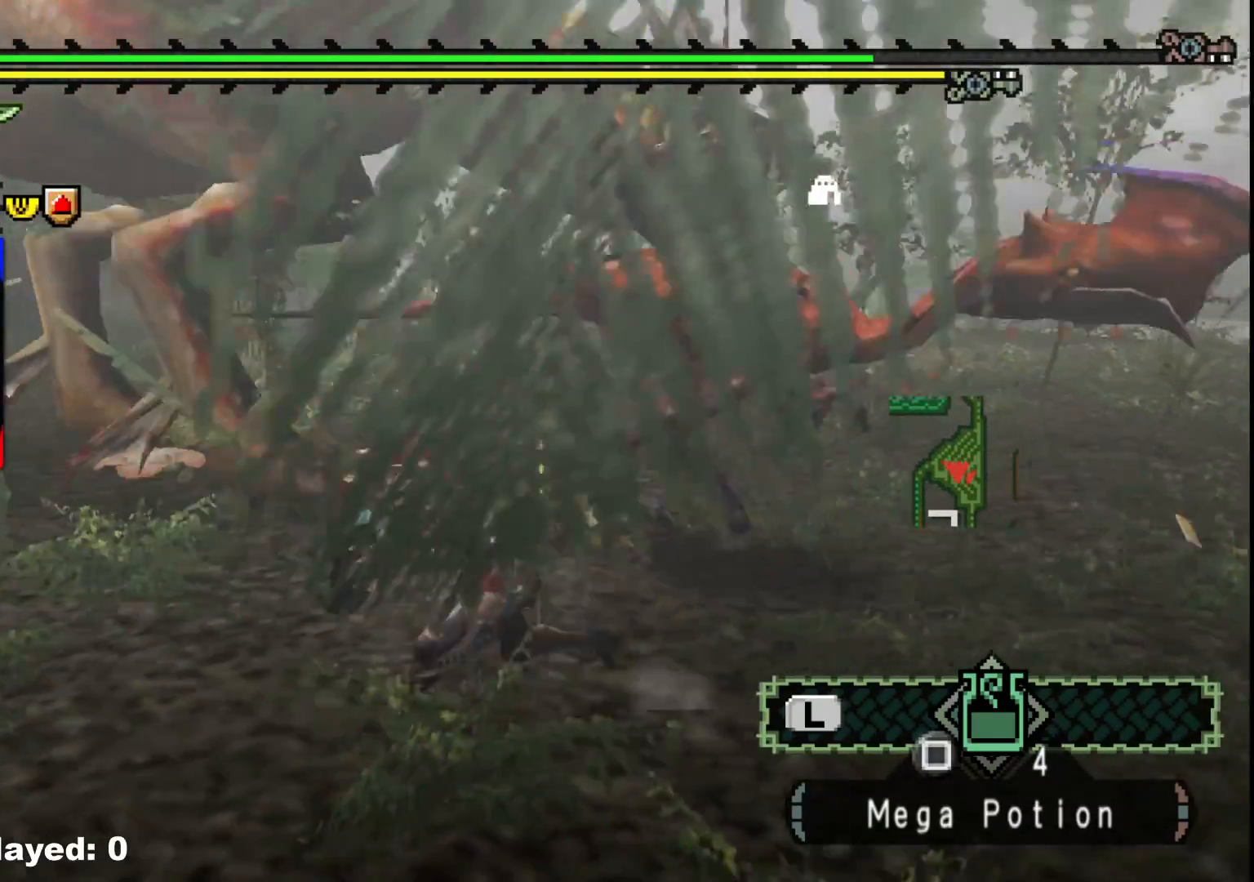
{"dt_ms": 500, "buttons": [], "left_stick": "left", "right_stick": "center", "events": []}
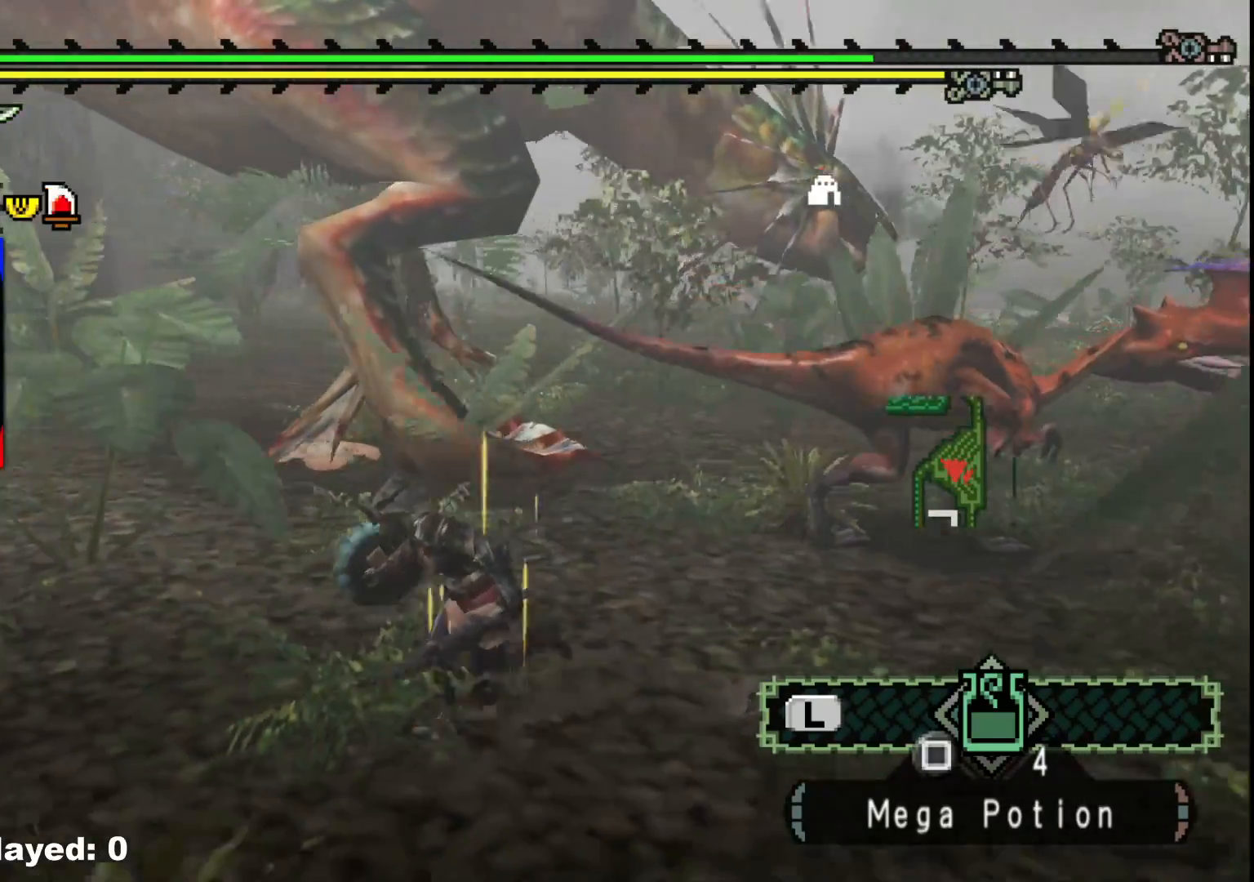
{"dt_ms": 500, "buttons": [], "left_stick": "down-left", "right_stick": "center", "events": [[50, "right_stick", "right"], [217, "right_stick", "center"], [483, "left_stick", "down-left"]]}
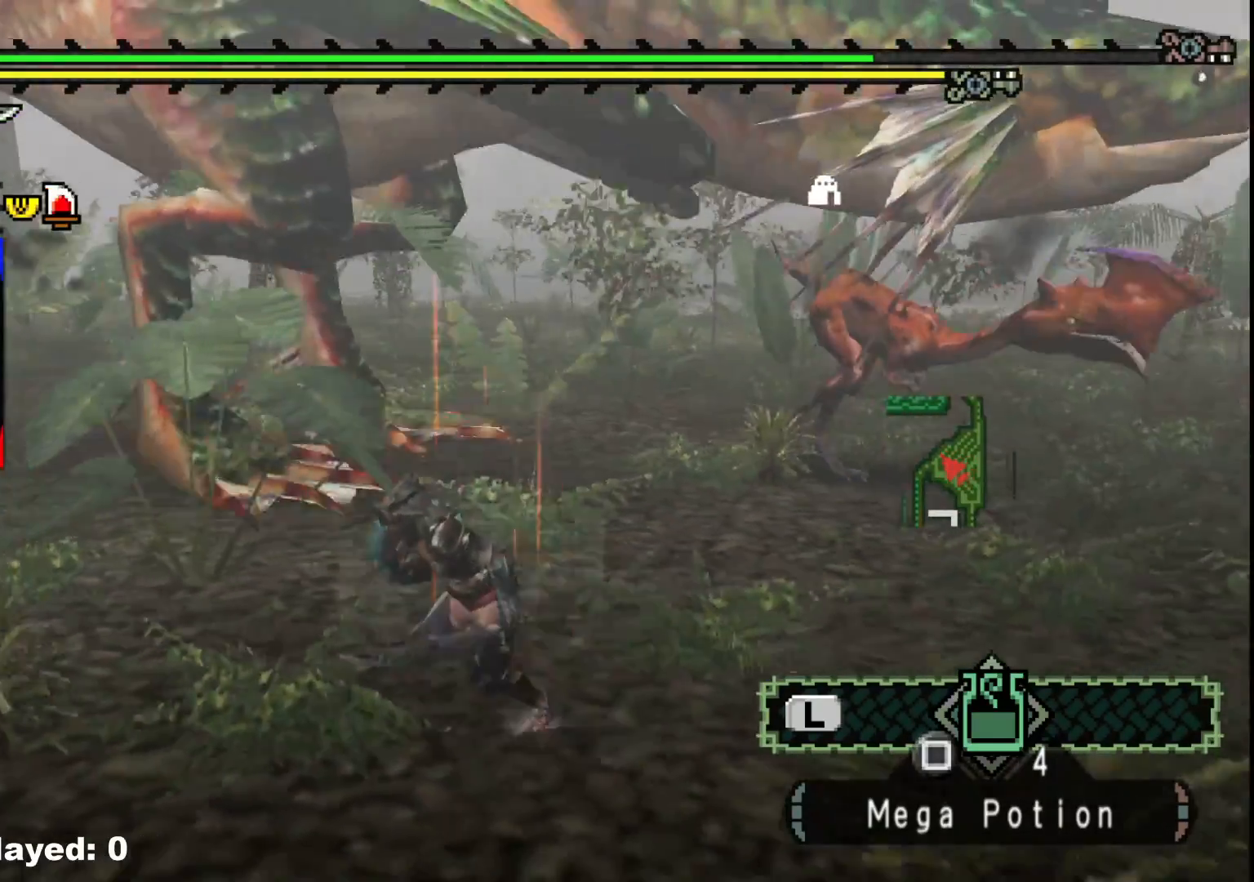
{"dt_ms": 500, "buttons": [], "left_stick": "down-left", "right_stick": "center", "events": [[200, "right_stick", "right"], [350, "right_stick", "center"]]}
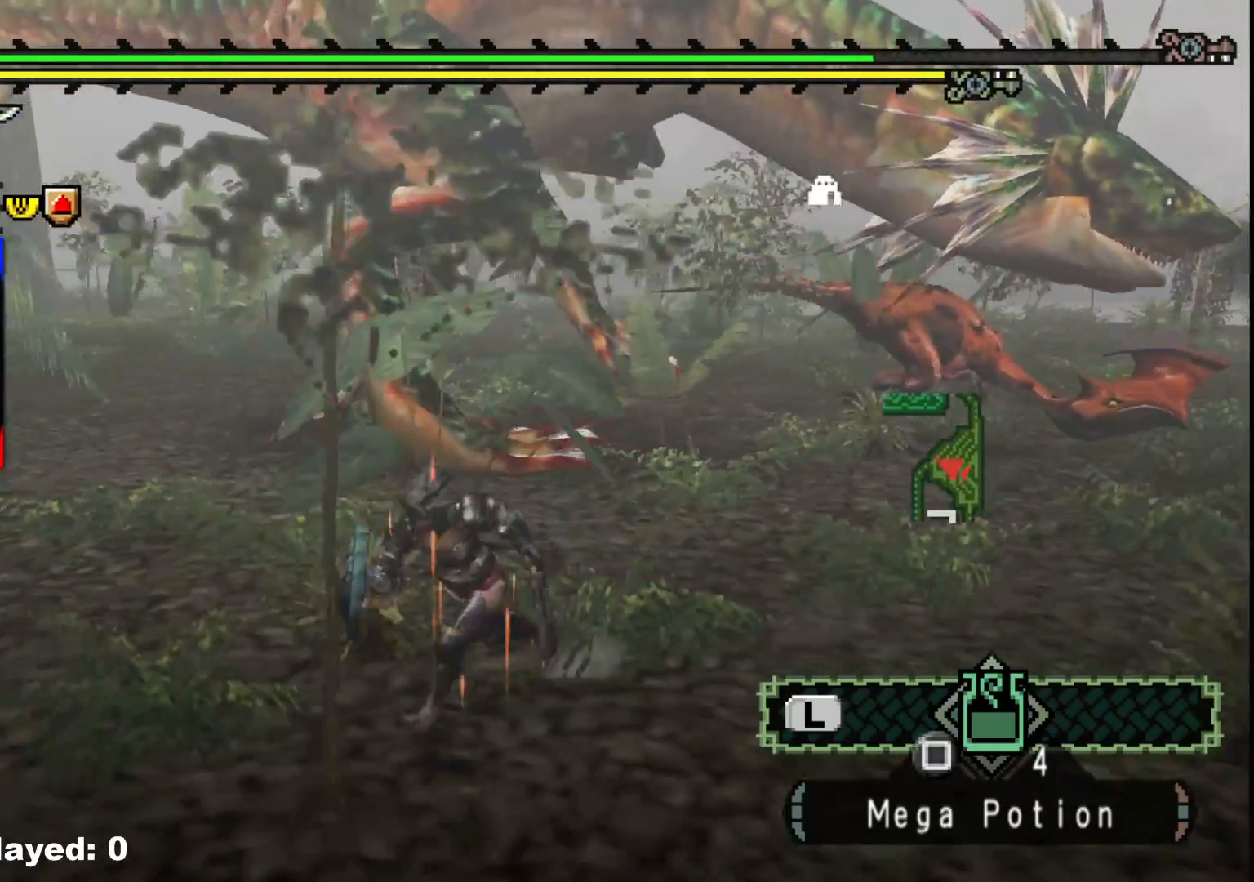
{"dt_ms": 500, "buttons": [], "left_stick": "left", "right_stick": "center", "events": [[33, "right_stick", "right"], [167, "left_stick", "left"], [200, "right_stick", "center"]]}
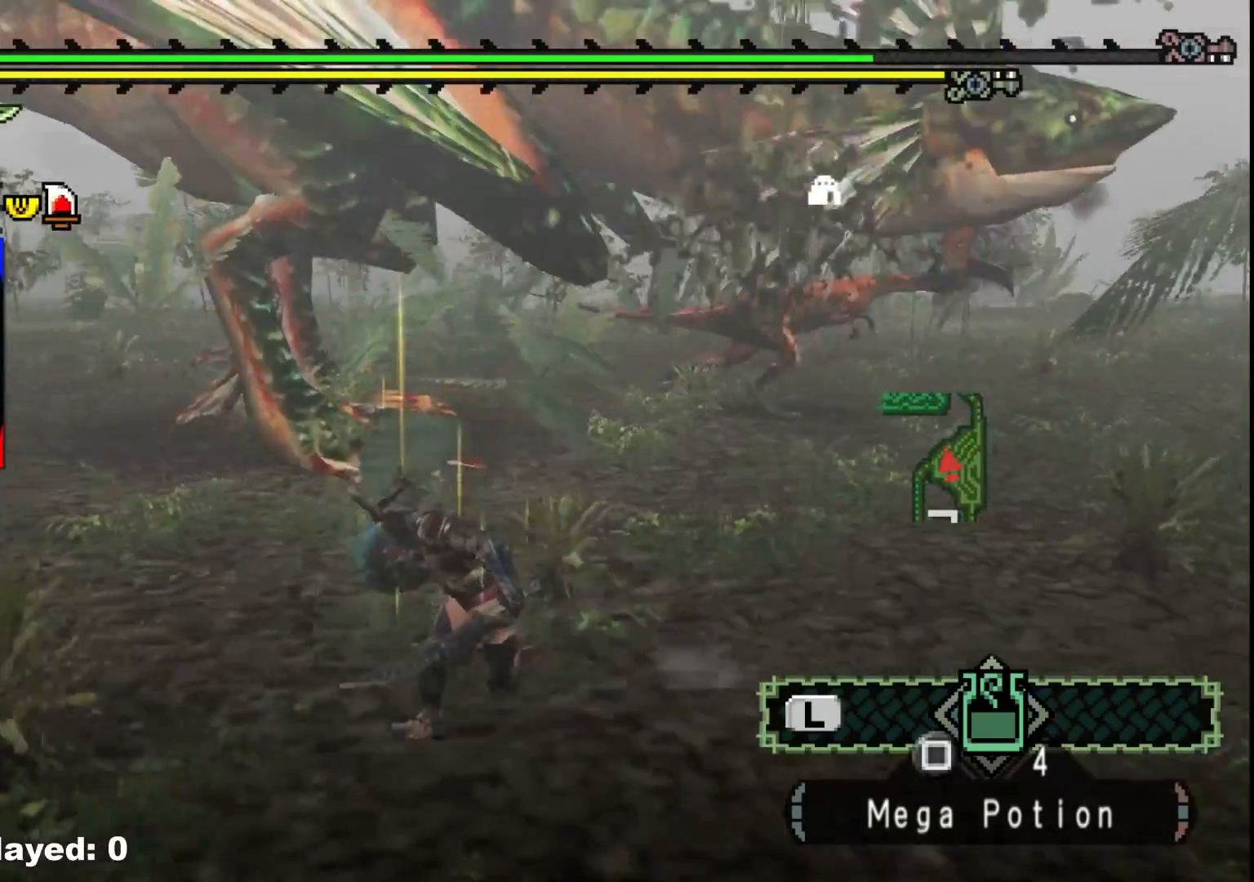
{"dt_ms": 500, "buttons": [], "left_stick": "up", "right_stick": "center", "events": [[317, "left_stick", "up-left"], [467, "left_stick", "up"]]}
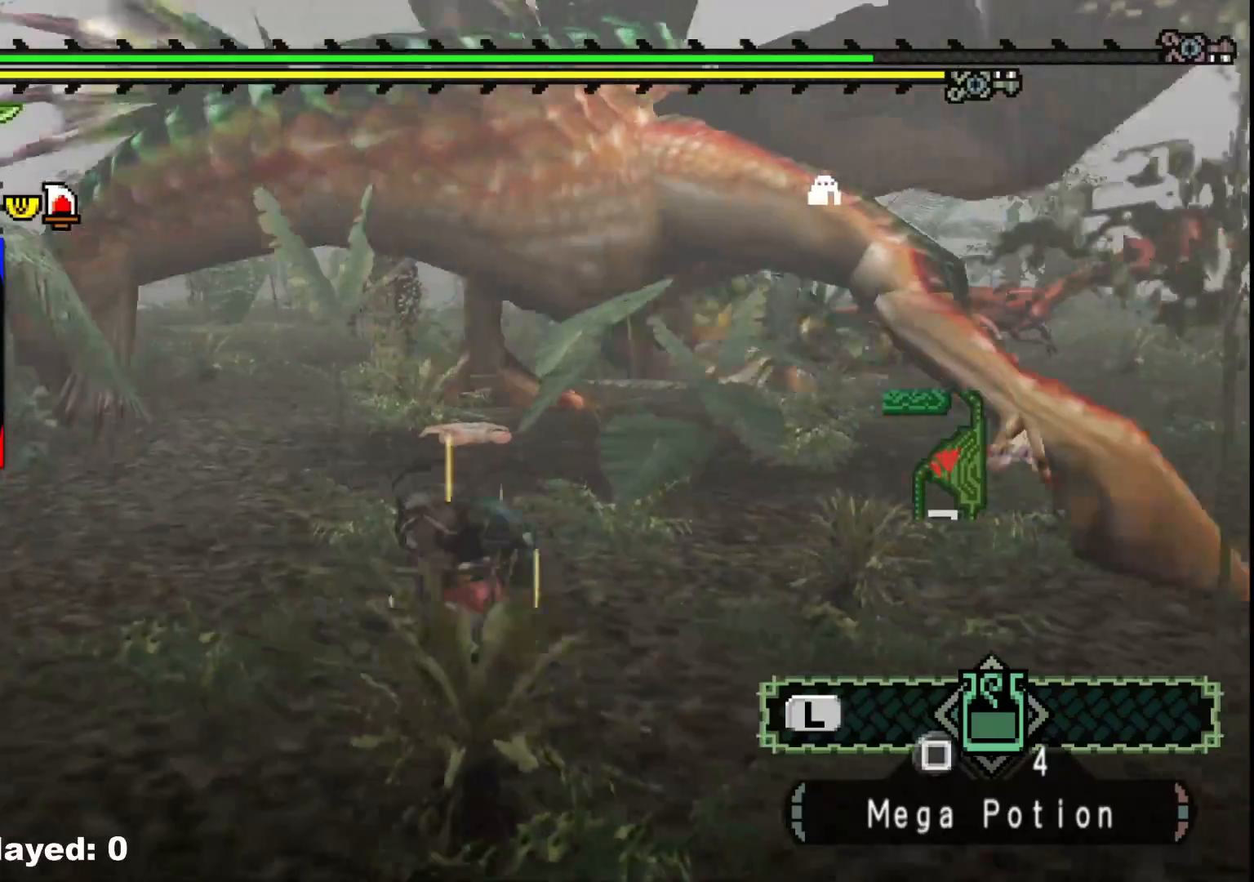
{"dt_ms": 500, "buttons": ["R1"], "left_stick": "up", "right_stick": "center", "events": [[67, "left_stick", "up-right"], [200, "left_stick", "down-right"], [350, "R1", "down"], [433, "left_stick", "up"]]}
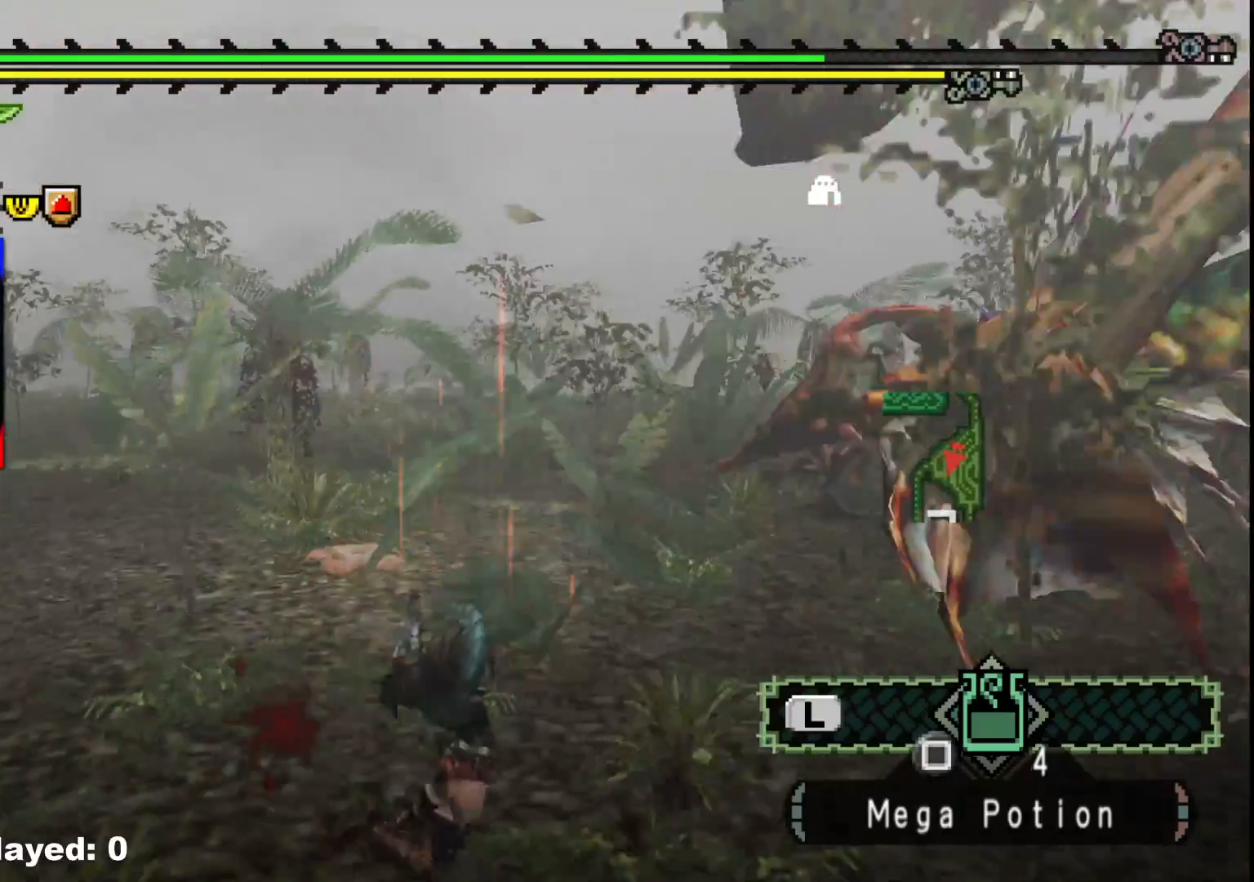
{"dt_ms": 500, "buttons": [], "left_stick": "center", "right_stick": "center", "events": [[183, "R1", "up"], [200, "left_stick", "center"], [400, "right_stick", "left"], [467, "right_stick", "center"]]}
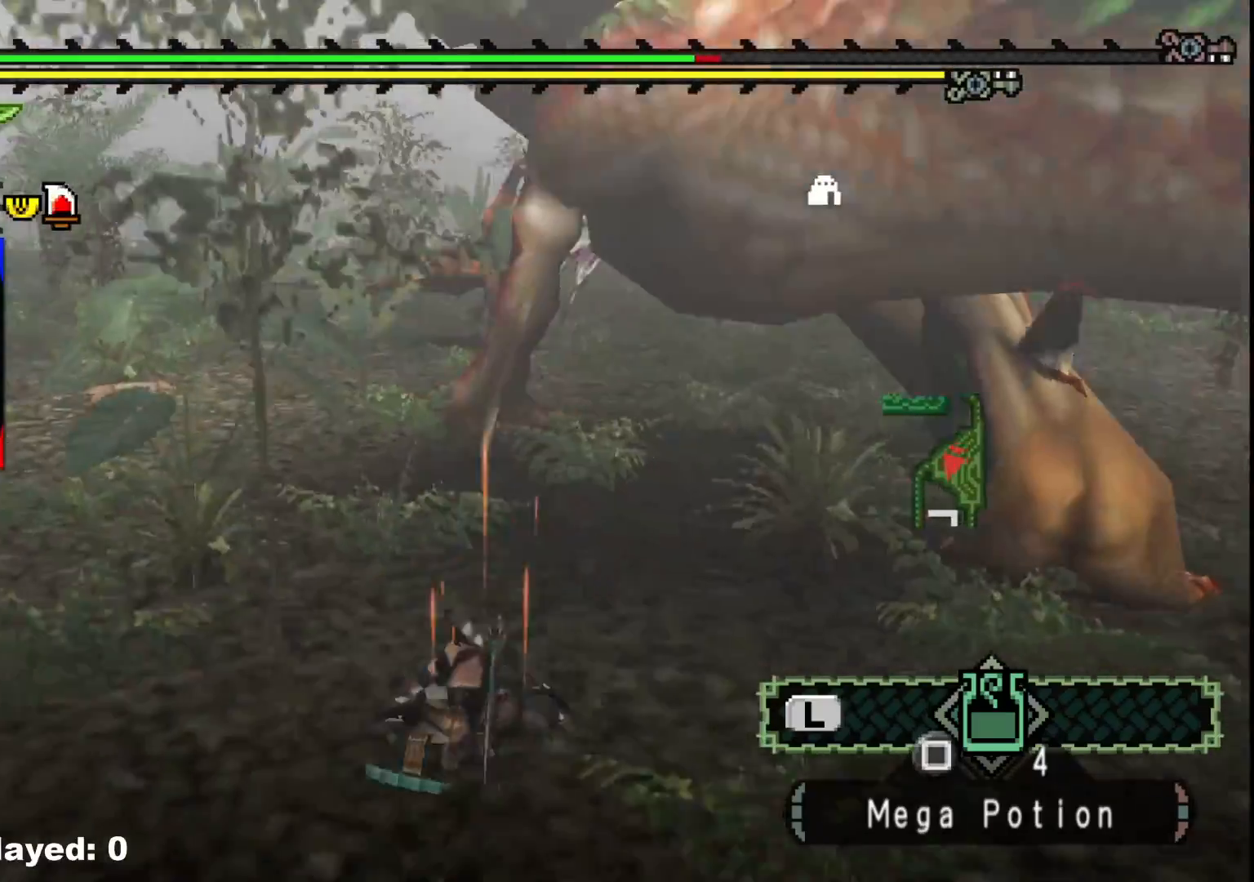
{"dt_ms": 500, "buttons": [], "left_stick": "left", "right_stick": "center", "events": [[33, "A", "down"], [133, "A", "up"], [150, "left_stick", "up"], [200, "A", "down"], [300, "A", "up"], [367, "left_stick", "center"], [383, "A", "down"], [467, "left_stick", "left"], [483, "A", "up"]]}
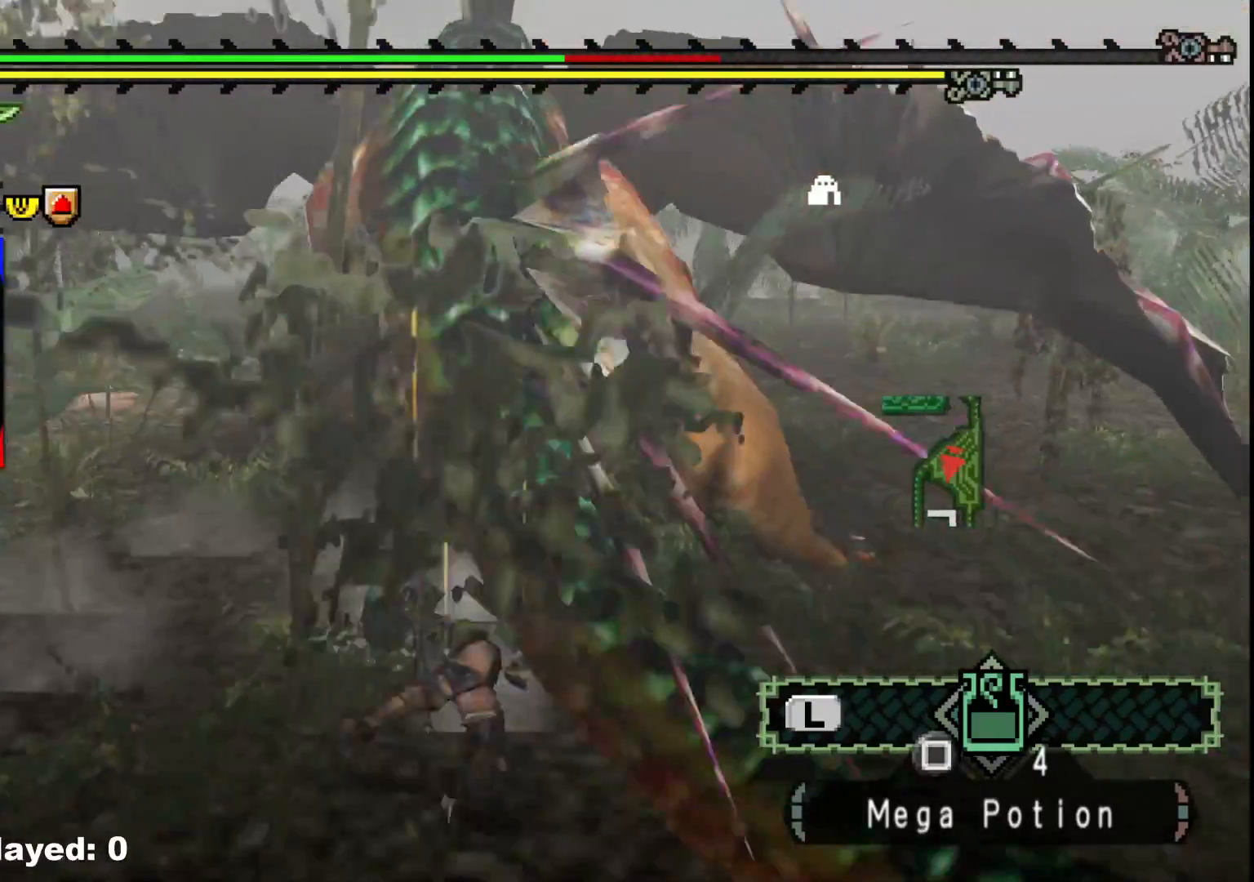
{"dt_ms": 500, "buttons": ["A"], "left_stick": "up", "right_stick": "center", "events": [[67, "A", "down"], [167, "A", "up"], [250, "A", "down"], [317, "left_stick", "up-left"], [350, "A", "up"], [433, "left_stick", "up"], [450, "A", "down"]]}
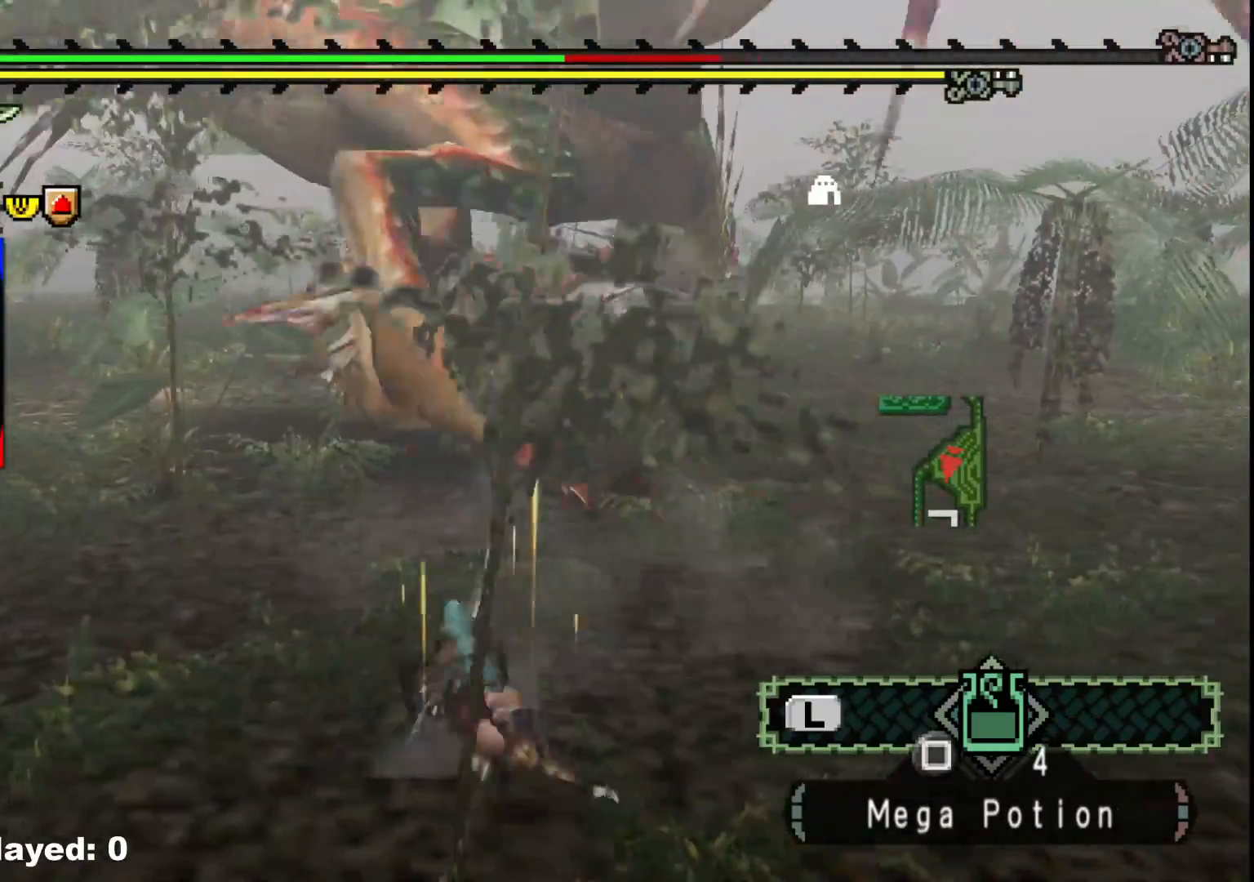
{"dt_ms": 500, "buttons": [], "left_stick": "up-left", "right_stick": "center", "events": [[67, "A", "up"], [167, "A", "down"], [267, "A", "up"], [350, "A", "down"], [450, "left_stick", "up-left"], [467, "A", "up"]]}
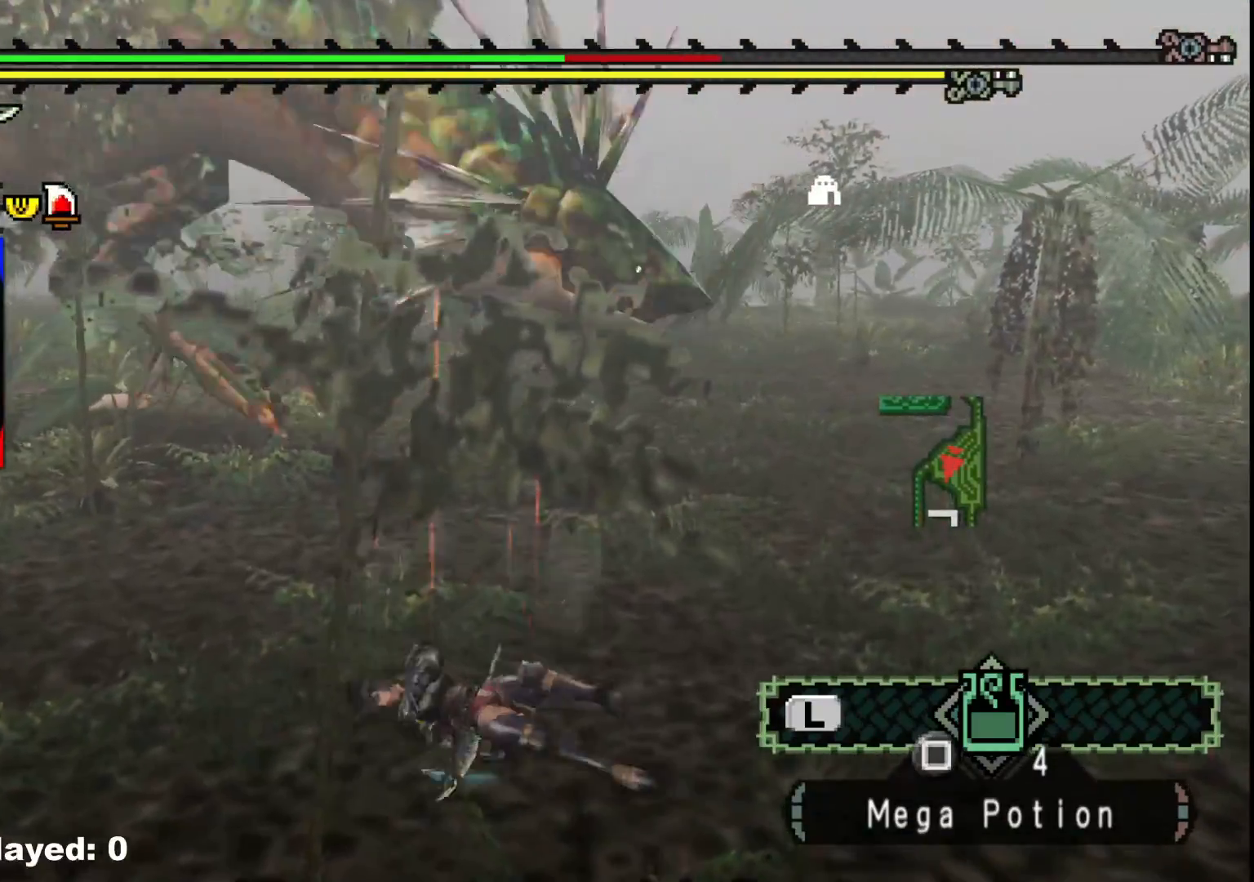
{"dt_ms": 500, "buttons": [], "left_stick": "left", "right_stick": "center", "events": [[17, "left_stick", "left"], [83, "right_stick", "left"], [150, "left_stick", "down"], [217, "left_stick", "right"], [283, "right_stick", "center"], [317, "left_stick", "up-right"], [450, "left_stick", "up-left"], [500, "left_stick", "left"]]}
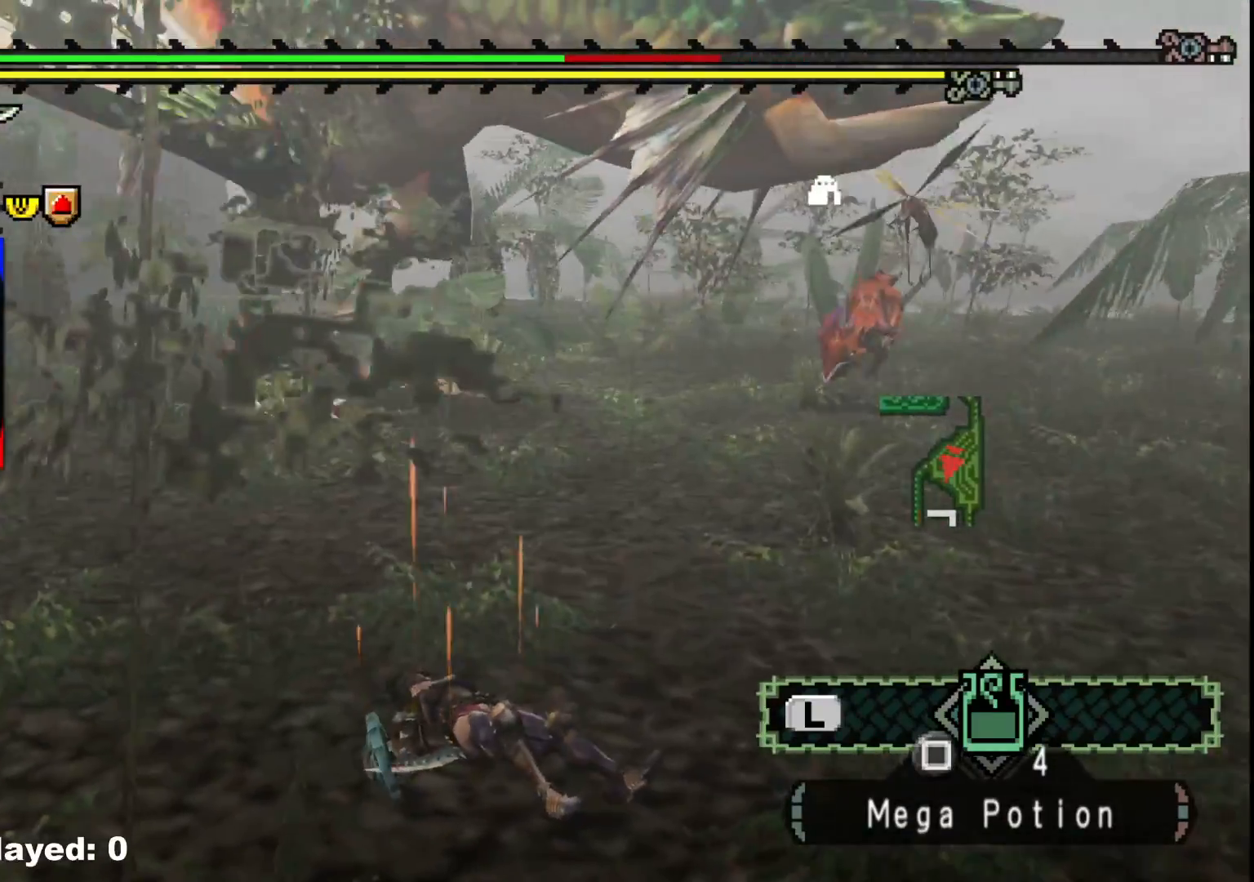
{"dt_ms": 500, "buttons": [], "left_stick": "up-right", "right_stick": "center", "events": [[200, "left_stick", "up"], [267, "left_stick", "up-right"]]}
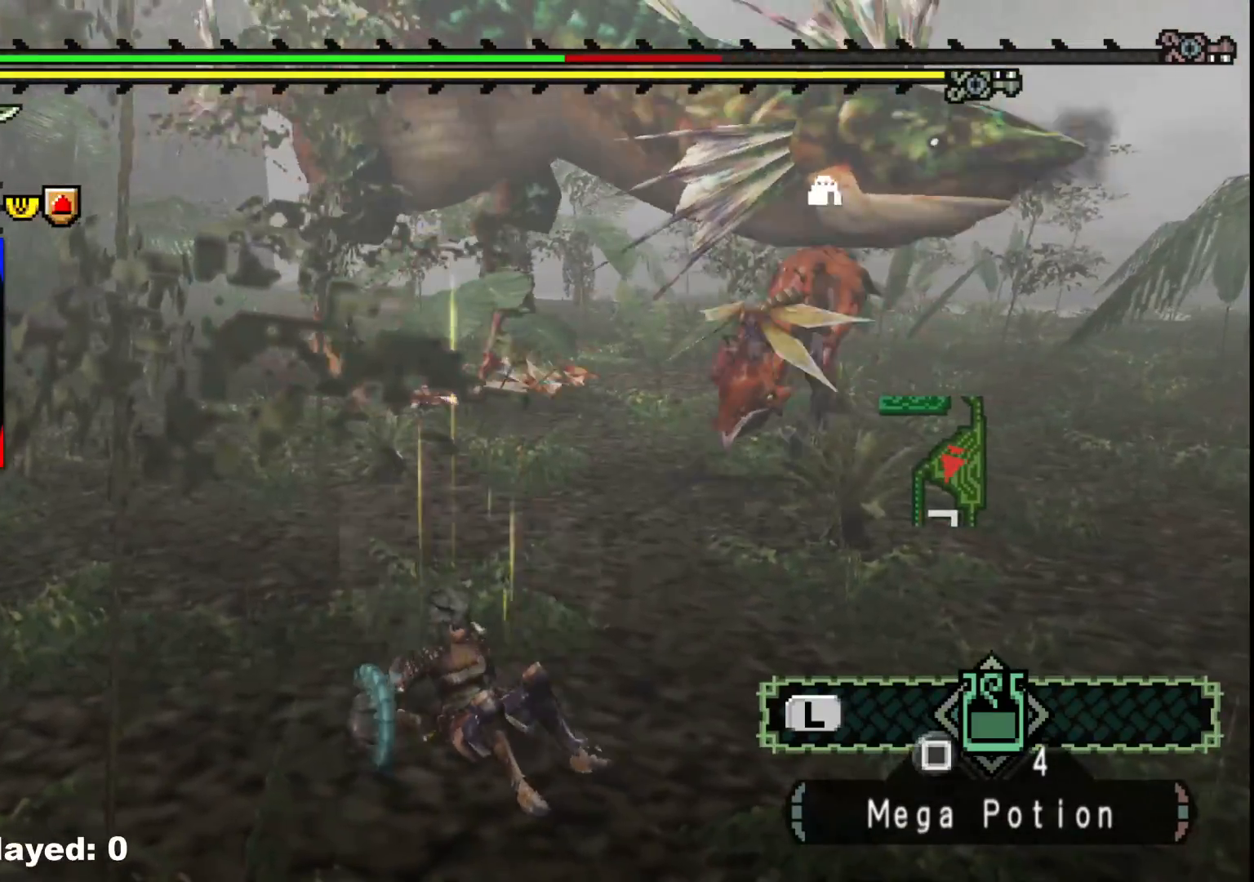
{"dt_ms": 500, "buttons": [], "left_stick": "right", "right_stick": "center", "events": [[67, "left_stick", "down-right"], [433, "left_stick", "right"]]}
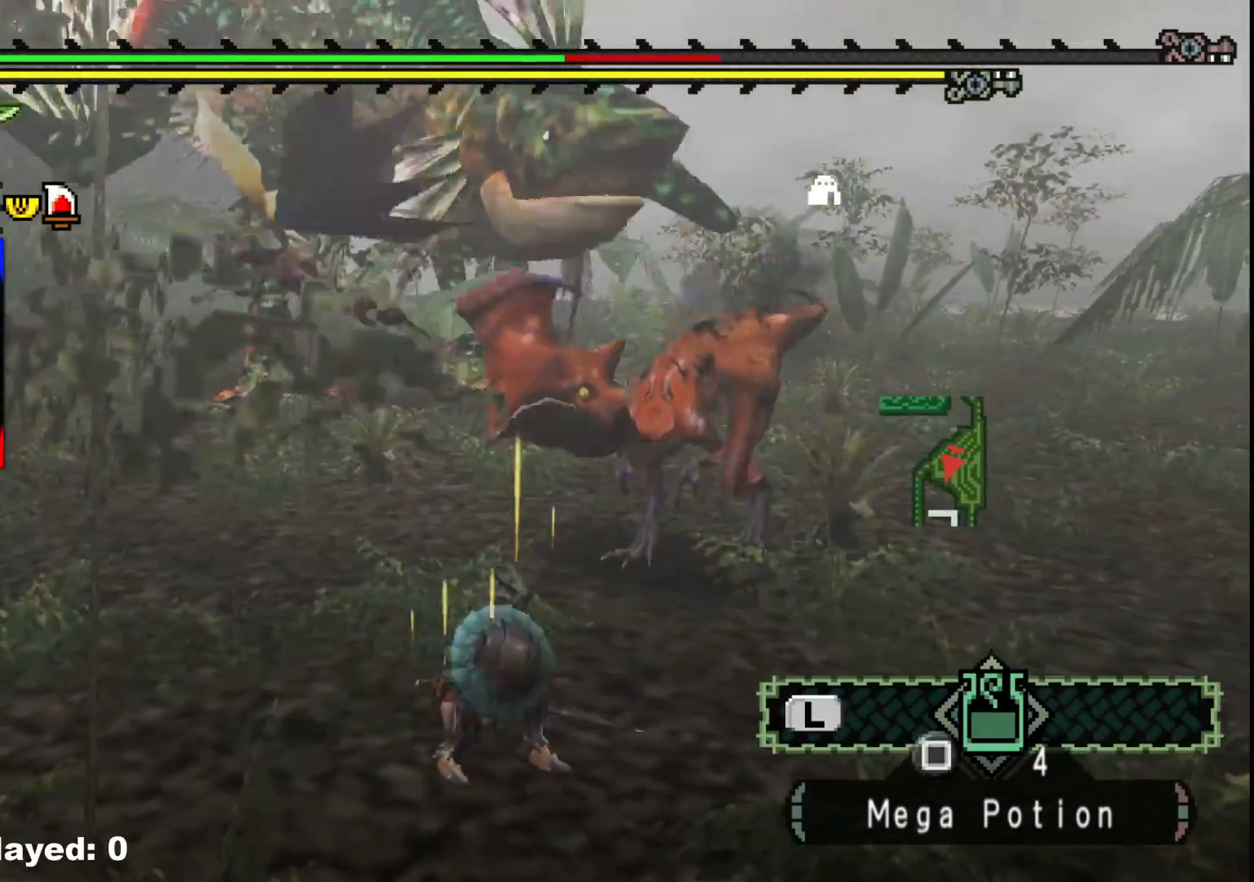
{"dt_ms": 500, "buttons": [], "left_stick": "right", "right_stick": "center", "events": [[17, "right_stick", "left"], [133, "right_stick", "up-left"], [483, "right_stick", "center"]]}
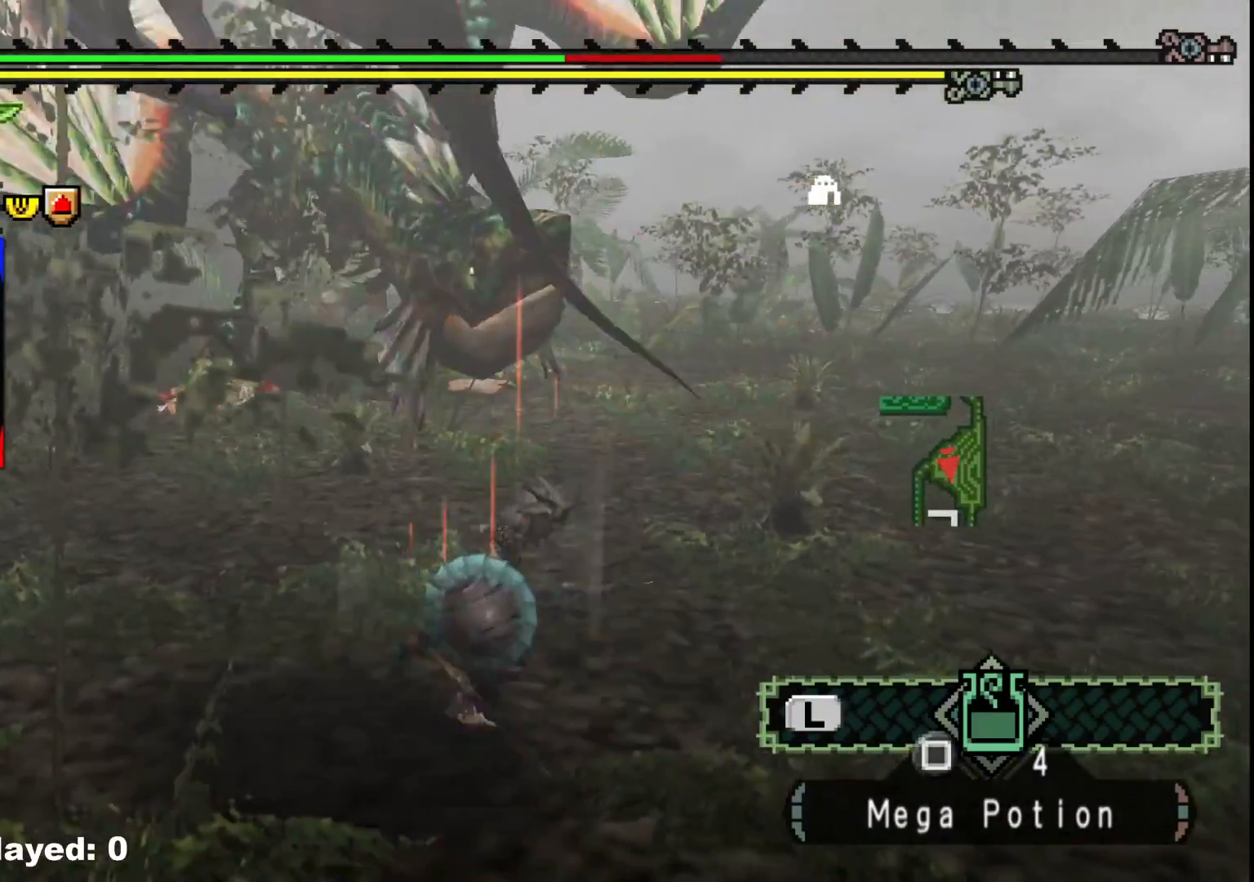
{"dt_ms": 500, "buttons": ["A"], "left_stick": "up-right", "right_stick": "center", "events": [[250, "left_stick", "up-right"], [483, "A", "down"]]}
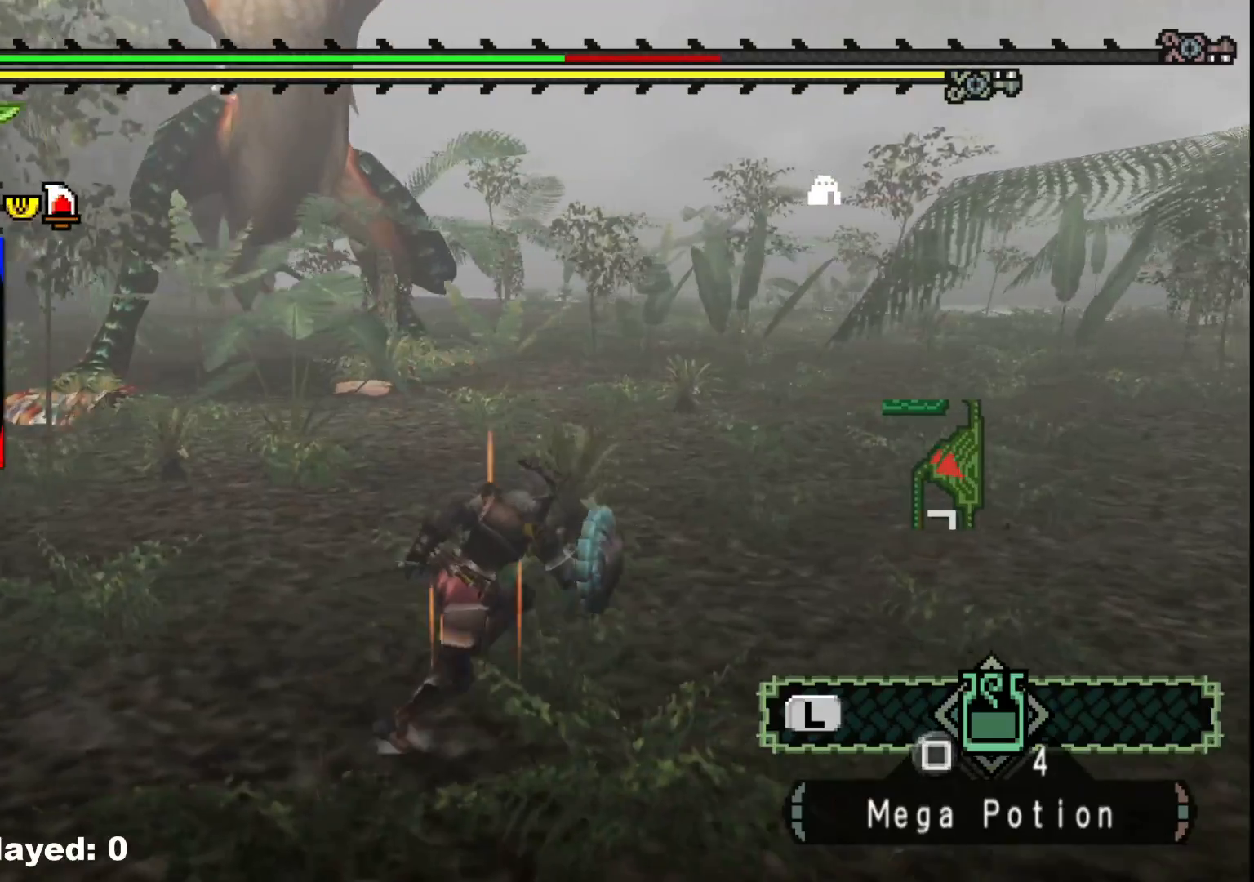
{"dt_ms": 500, "buttons": [], "left_stick": "up-right", "right_stick": "left", "events": [[83, "A", "up"], [417, "right_stick", "left"]]}
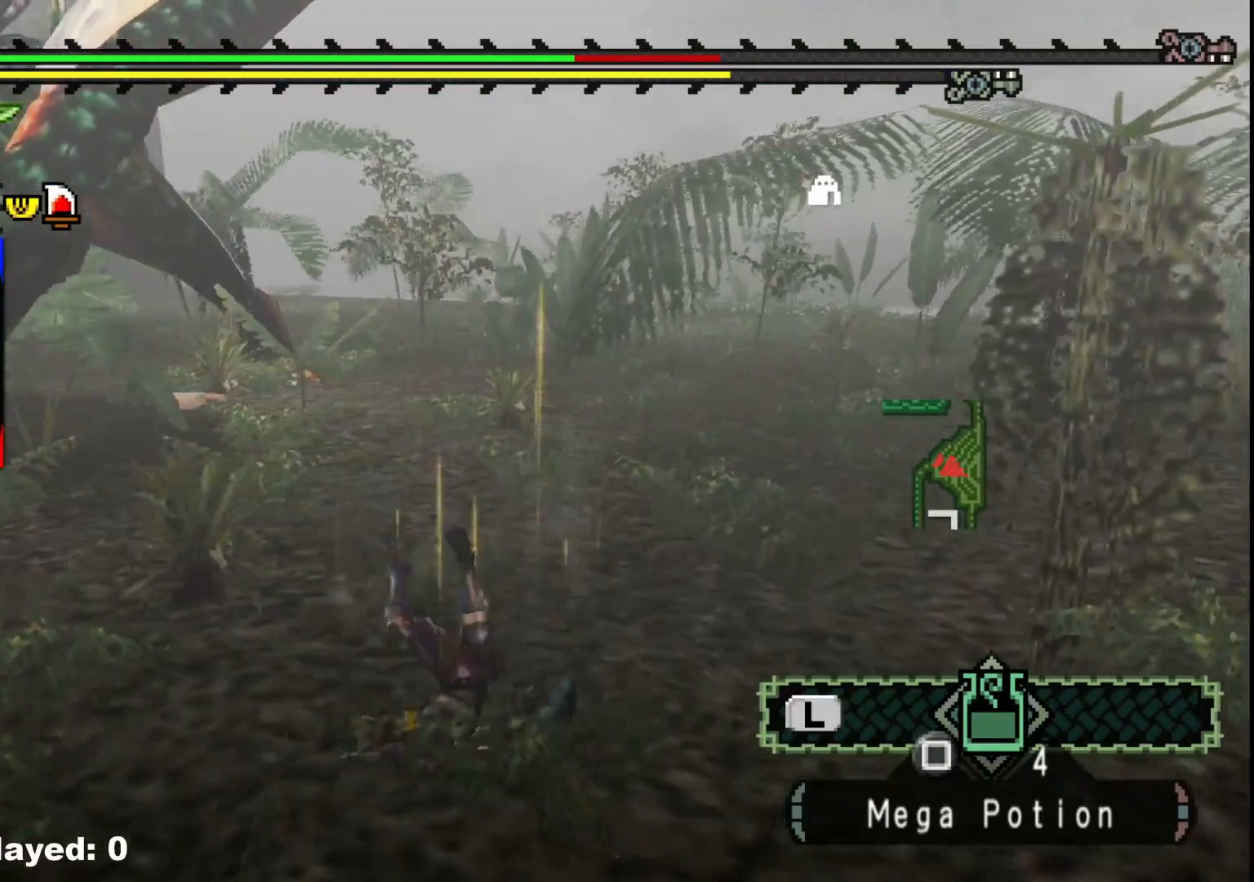
{"dt_ms": 500, "buttons": [], "left_stick": "up-right", "right_stick": "center", "events": [[267, "right_stick", "center"]]}
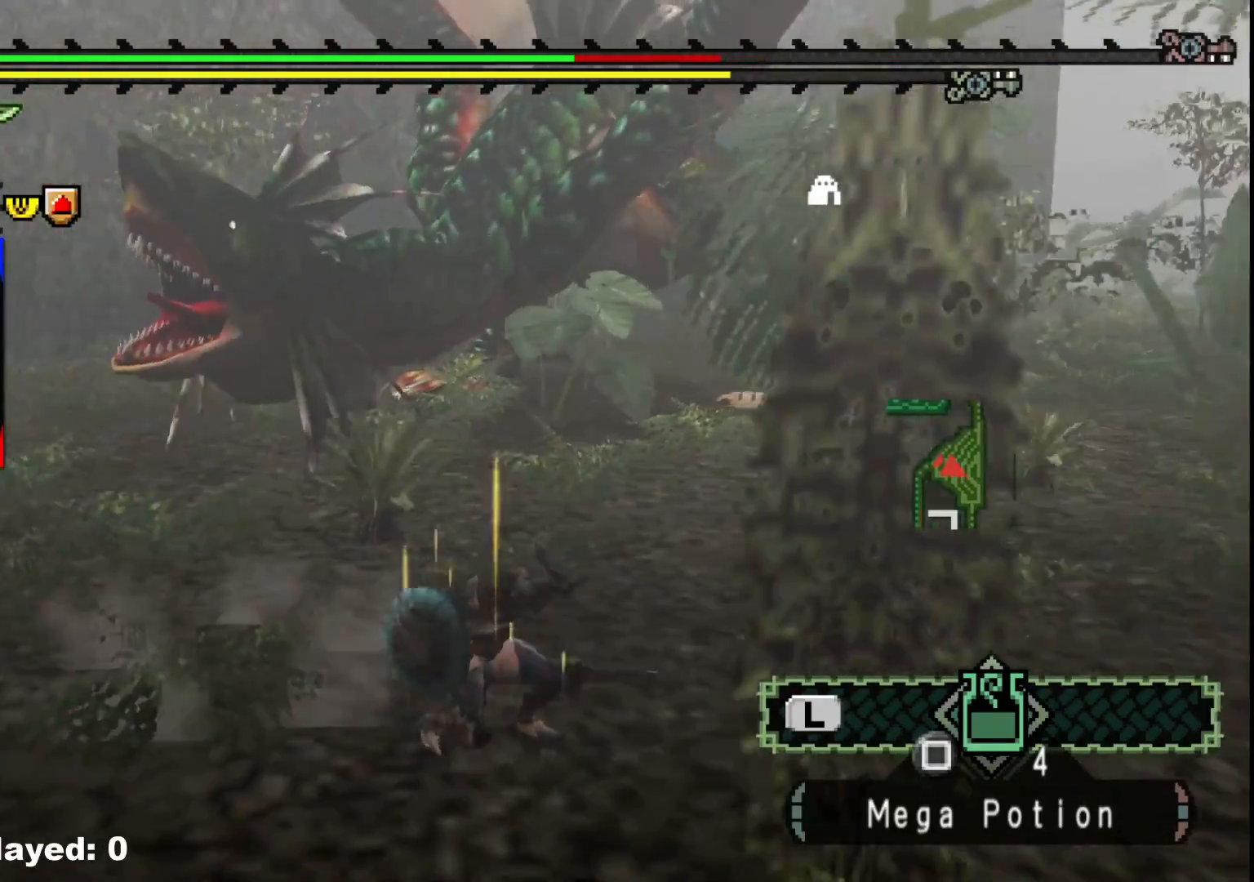
{"dt_ms": 500, "buttons": [], "left_stick": "up-right", "right_stick": "center", "events": [[83, "X", "down"], [167, "X", "up"], [250, "X", "down"], [317, "X", "up"], [367, "X", "down"], [483, "X", "up"]]}